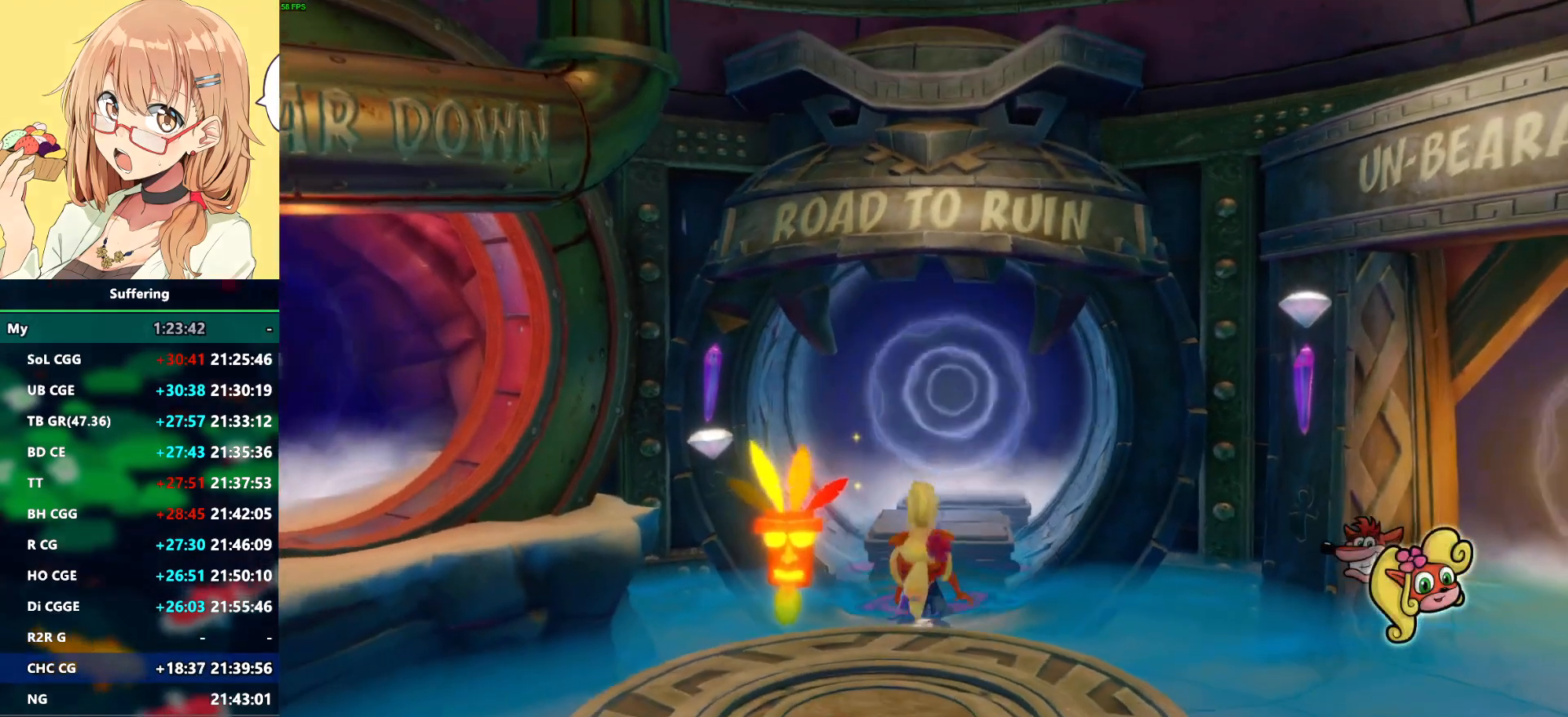
Gameplay with a controller (PlayStation layout); each line is a JSON object with the inputs held at the frame after it. "events" lists button and stick changes between this image and that frame as [ms after this image, input, new state], when the widget could be followed in between.
{"buttons": ["CROSS"], "left_stick": "down", "right_stick": "center", "events": [[217, "left_stick", "down"], [383, "CROSS", "down"]]}
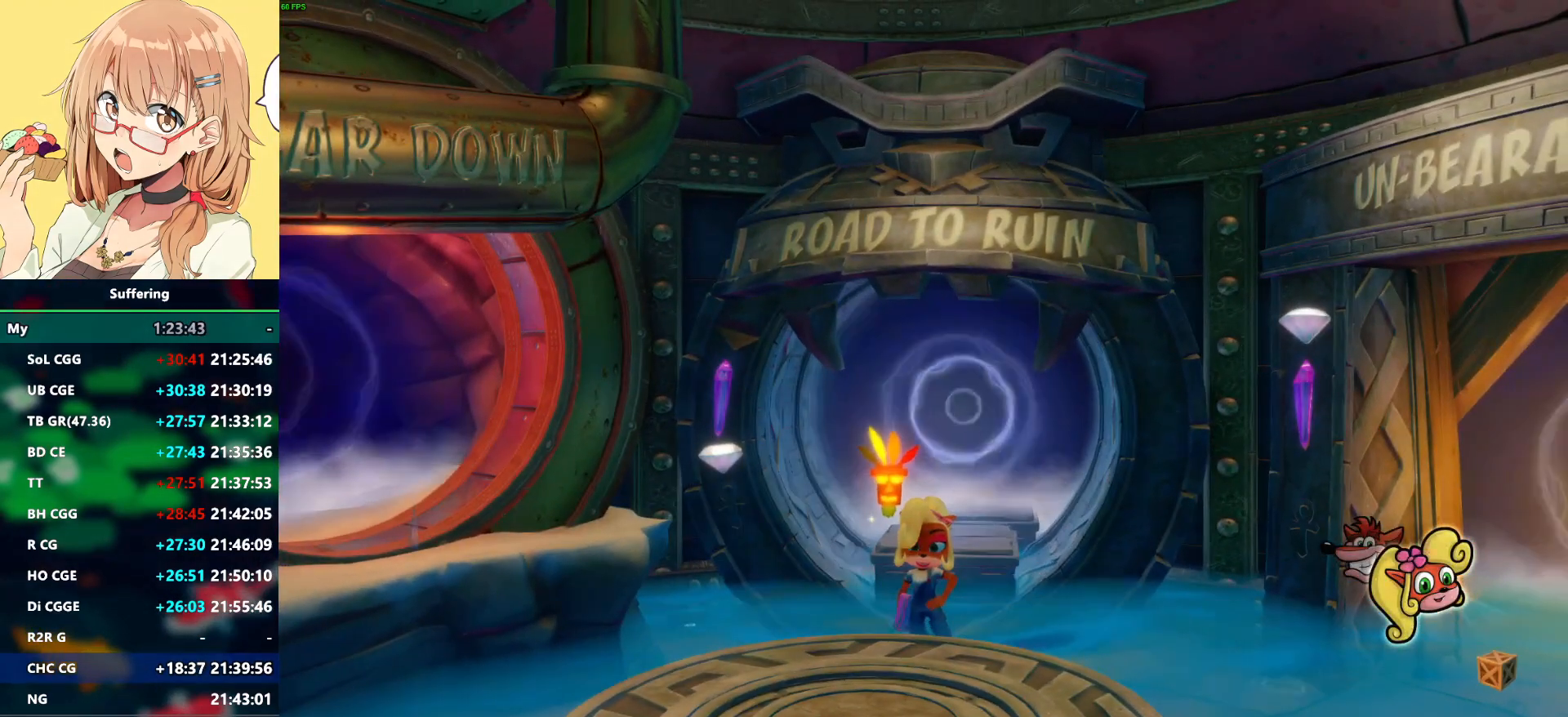
{"buttons": ["CROSS"], "left_stick": "down", "right_stick": "center", "events": [[33, "CROSS", "up"], [133, "CROSS", "down"], [133, "TRIANGLE", "down"], [217, "CROSS", "up"], [250, "TRIANGLE", "up"], [317, "CROSS", "down"], [350, "TRIANGLE", "down"], [417, "CROSS", "up"], [417, "TRIANGLE", "up"], [483, "CROSS", "down"]]}
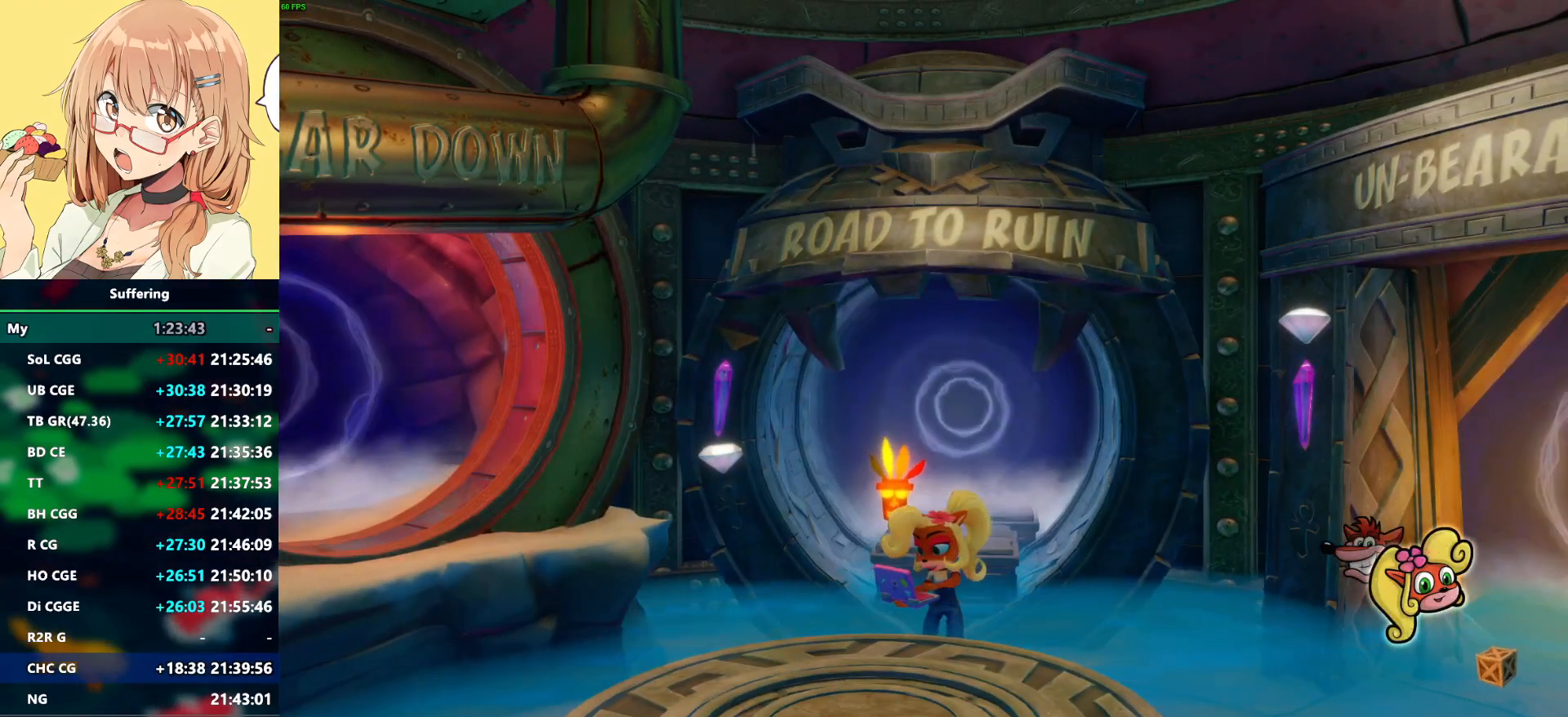
{"buttons": [], "left_stick": "down", "right_stick": "center", "events": [[83, "CROSS", "up"], [183, "CROSS", "down"], [283, "CROSS", "up"], [333, "CROSS", "down"], [450, "CROSS", "up"]]}
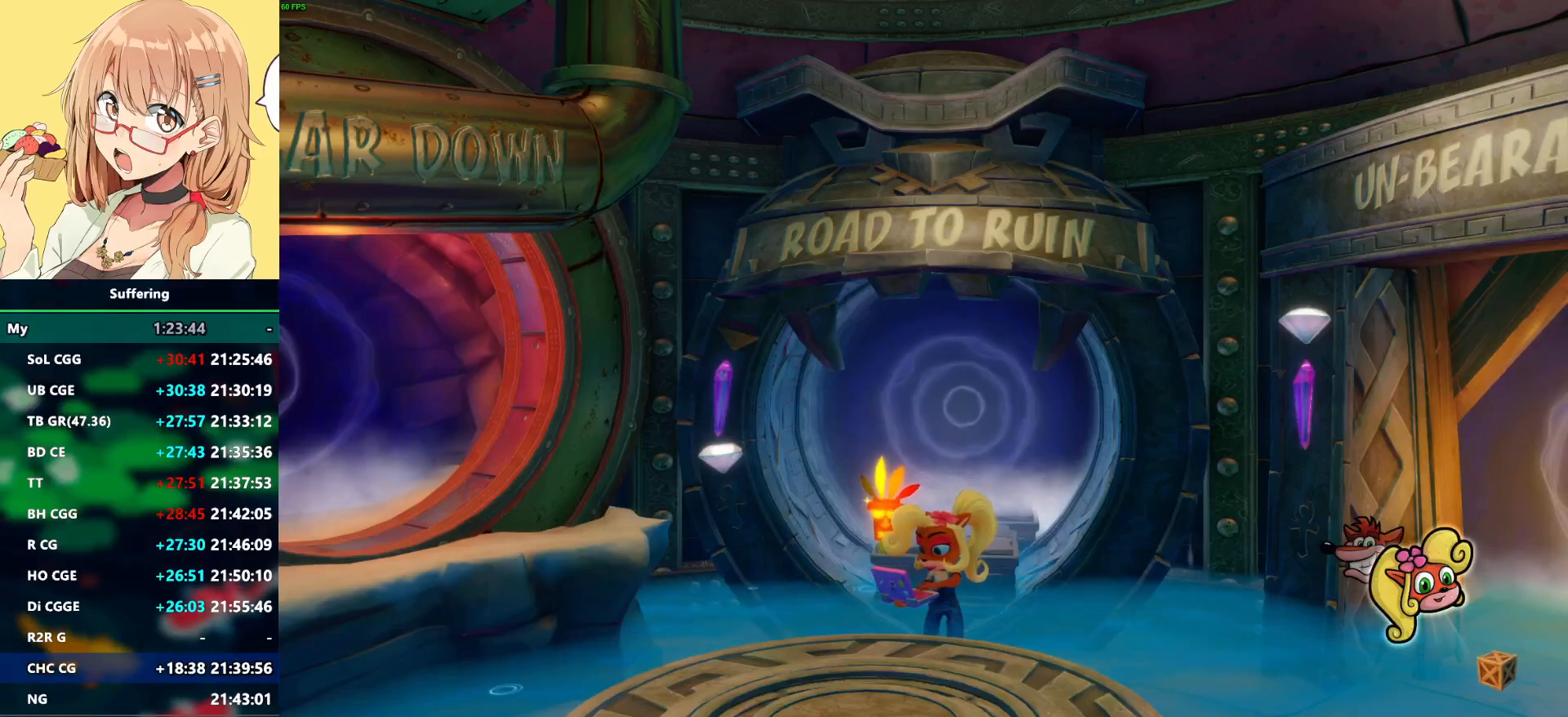
{"buttons": ["TRIANGLE"], "left_stick": "down", "right_stick": "center", "events": [[17, "CROSS", "down"], [50, "TRIANGLE", "down"], [150, "CROSS", "up"], [150, "TRIANGLE", "up"], [200, "CROSS", "down"], [233, "TRIANGLE", "down"], [317, "CROSS", "up"], [317, "TRIANGLE", "up"], [367, "CROSS", "down"], [400, "TRIANGLE", "down"], [483, "CROSS", "up"]]}
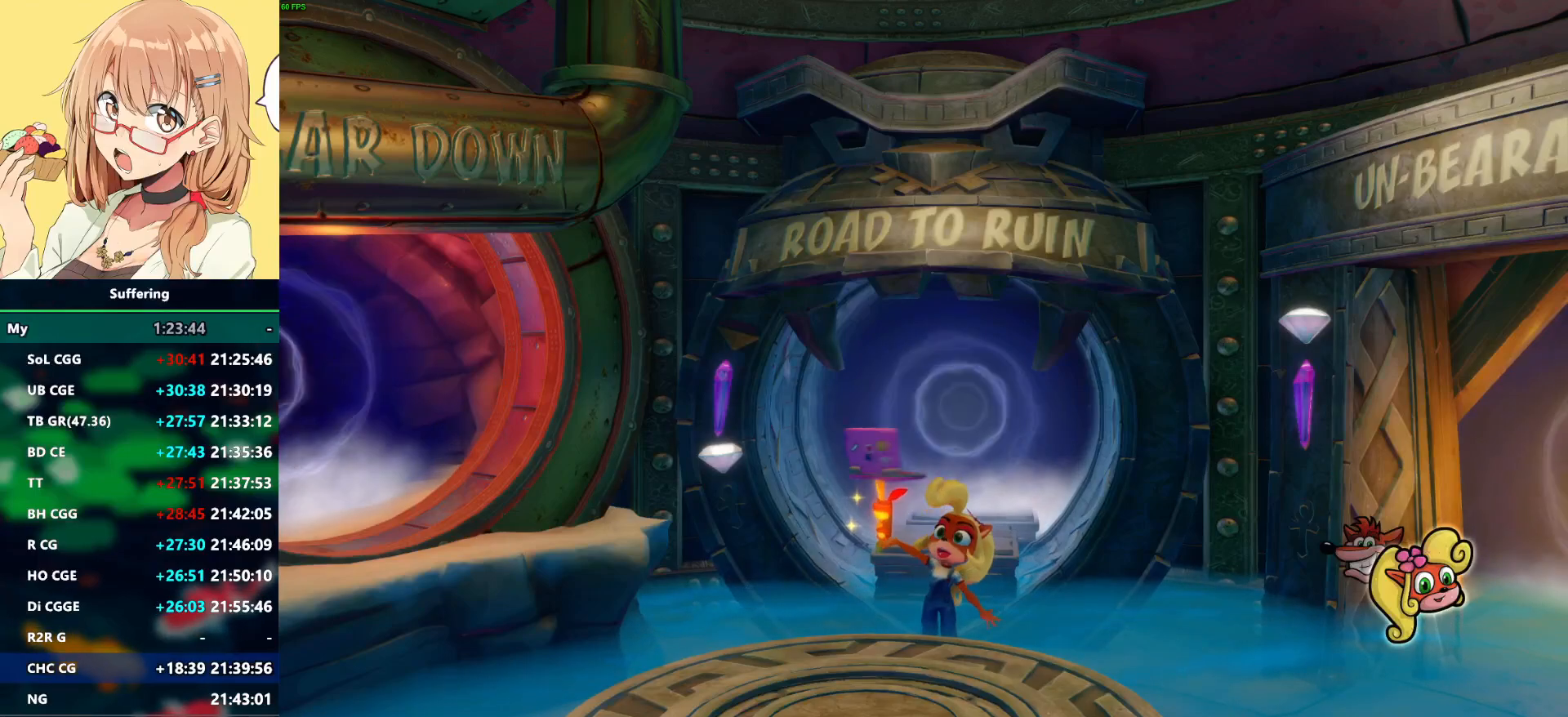
{"buttons": [], "left_stick": "down", "right_stick": "center", "events": [[17, "TRIANGLE", "up"], [50, "CROSS", "down"], [50, "TRIANGLE", "down"], [150, "CROSS", "up"], [183, "TRIANGLE", "up"], [217, "CROSS", "down"], [217, "TRIANGLE", "down"], [350, "CROSS", "up"], [350, "TRIANGLE", "up"], [400, "CROSS", "down"], [400, "TRIANGLE", "down"], [483, "TRIANGLE", "up"], [500, "CROSS", "up"]]}
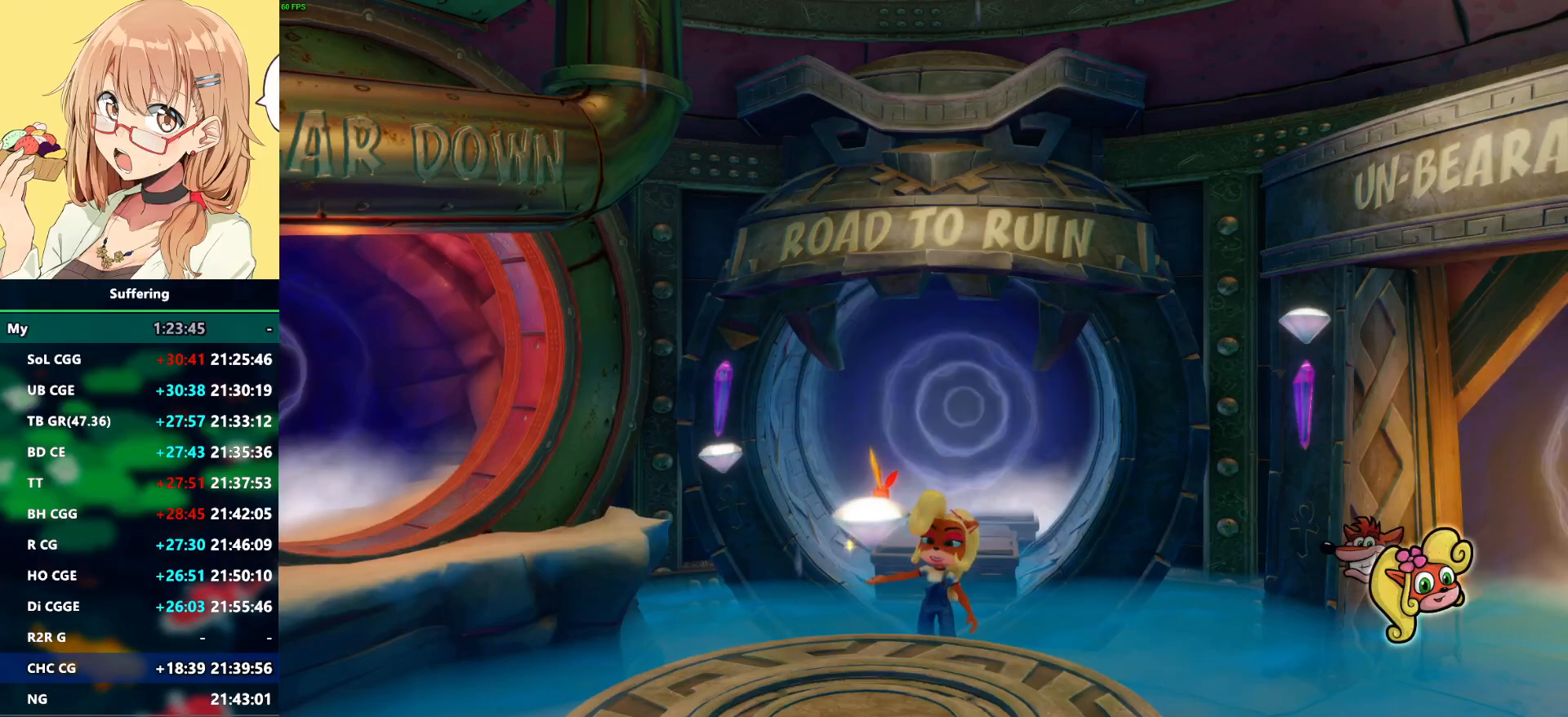
{"buttons": ["CROSS", "TRIANGLE"], "left_stick": "down", "right_stick": "center", "events": [[67, "CROSS", "down"], [67, "TRIANGLE", "down"], [183, "CROSS", "up"], [183, "TRIANGLE", "up"], [250, "CROSS", "down"], [267, "TRIANGLE", "down"], [350, "CROSS", "up"], [367, "TRIANGLE", "up"], [400, "CROSS", "down"], [417, "TRIANGLE", "down"]]}
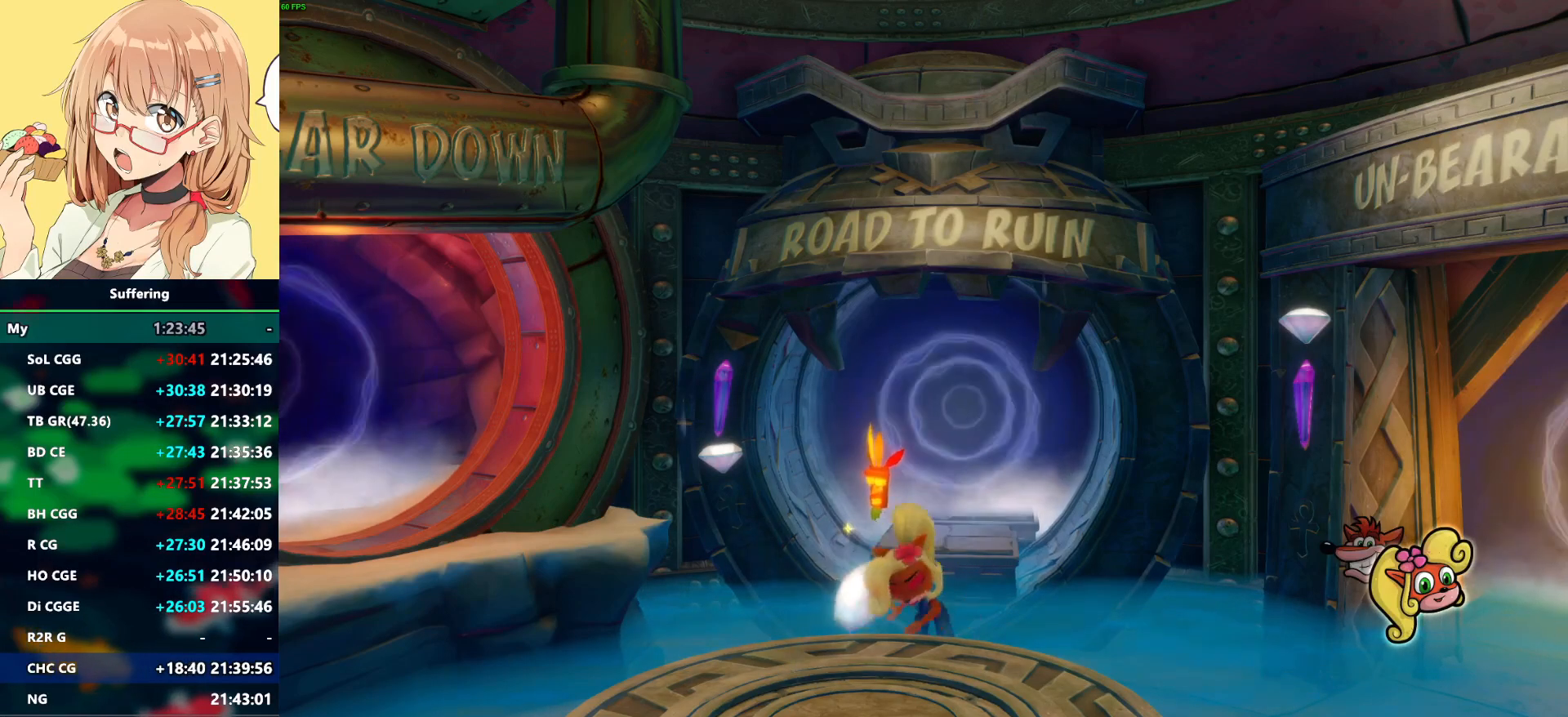
{"buttons": ["CROSS", "TRIANGLE"], "left_stick": "down", "right_stick": "center", "events": [[33, "CROSS", "up"], [33, "TRIANGLE", "up"], [83, "CROSS", "down"], [117, "TRIANGLE", "down"], [183, "TRIANGLE", "up"], [200, "CROSS", "up"], [250, "CROSS", "down"], [283, "TRIANGLE", "down"], [383, "CROSS", "up"], [383, "TRIANGLE", "up"], [450, "CROSS", "down"], [450, "TRIANGLE", "down"]]}
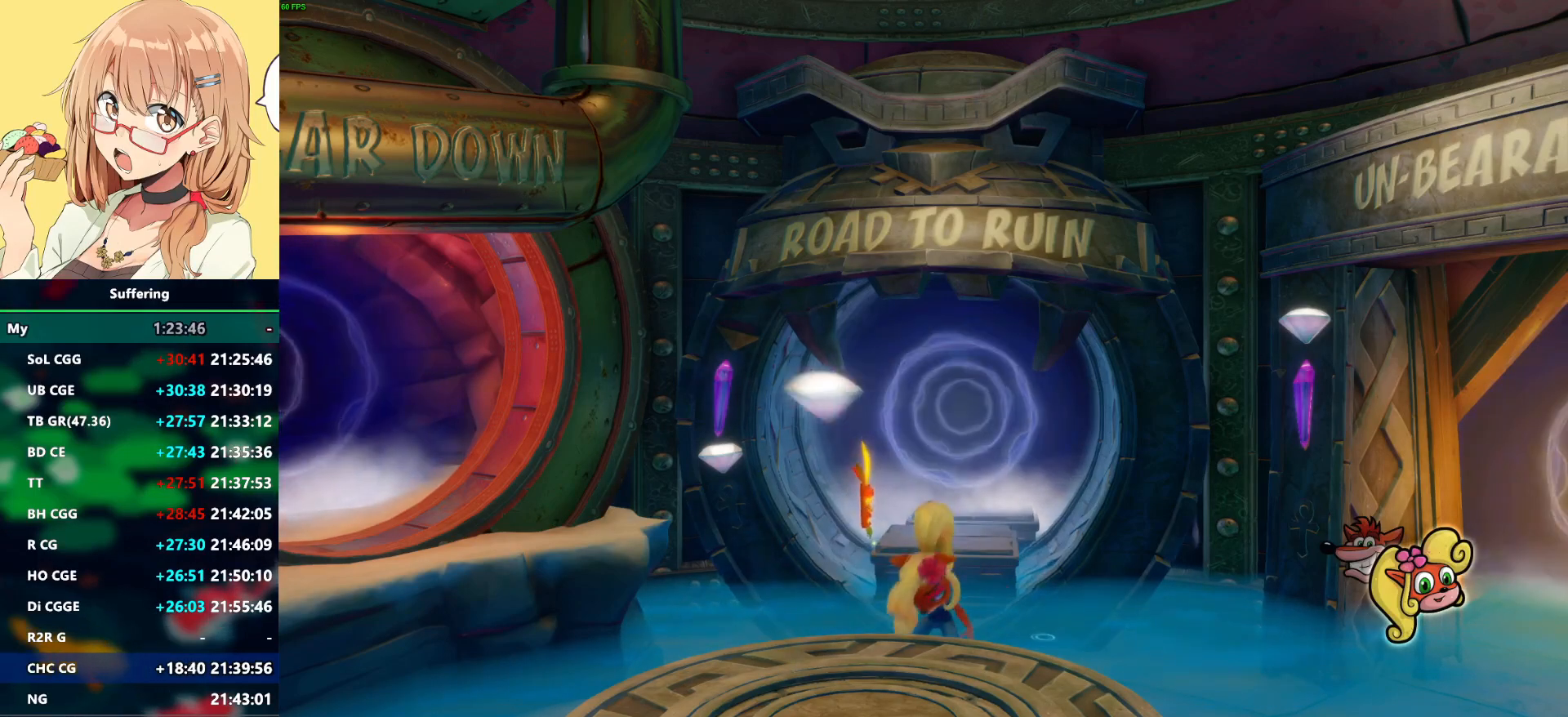
{"buttons": ["CROSS", "TRIANGLE"], "left_stick": "down", "right_stick": "center", "events": [[33, "CROSS", "up"], [50, "TRIANGLE", "up"], [117, "CROSS", "down"], [133, "TRIANGLE", "down"], [250, "CROSS", "up"], [250, "TRIANGLE", "up"], [283, "CROSS", "down"], [300, "TRIANGLE", "down"], [417, "CROSS", "up"], [417, "TRIANGLE", "up"], [450, "CROSS", "down"], [483, "TRIANGLE", "down"]]}
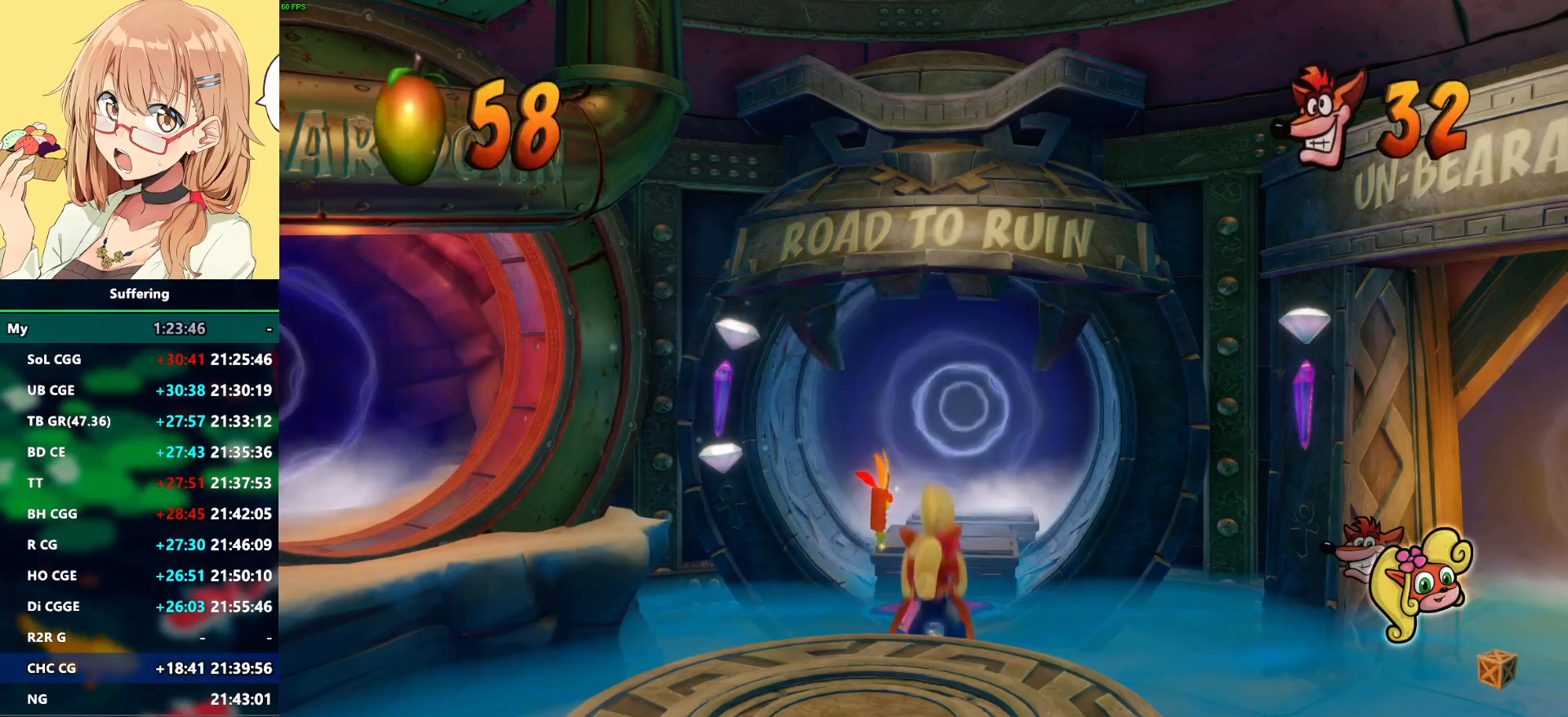
{"buttons": [], "left_stick": "down", "right_stick": "center", "events": [[67, "CROSS", "up"], [83, "TRIANGLE", "up"], [150, "CROSS", "down"], [150, "TRIANGLE", "down"], [250, "CROSS", "up"], [283, "TRIANGLE", "up"]]}
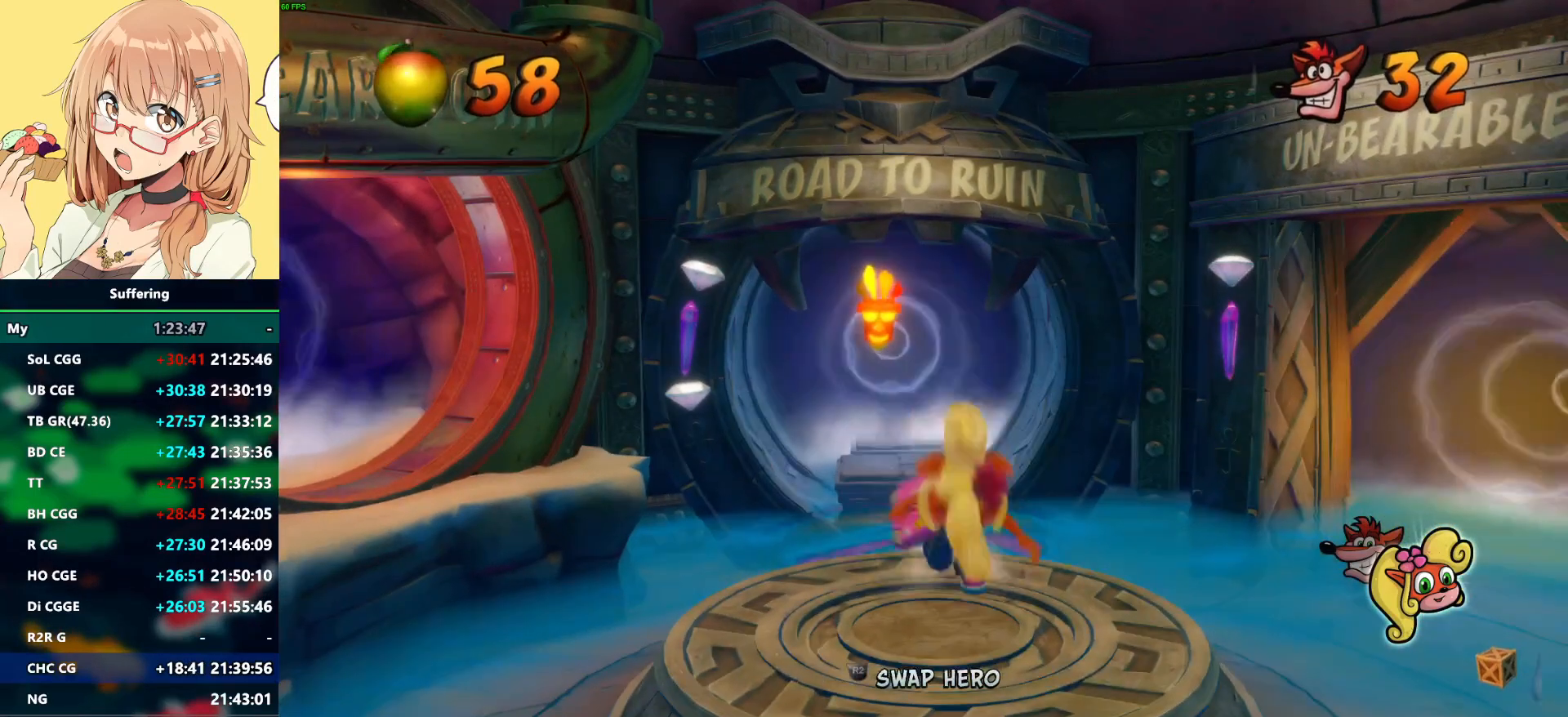
{"buttons": ["R1"], "left_stick": "center", "right_stick": "center", "events": [[233, "left_stick", "center"], [500, "R1", "down"]]}
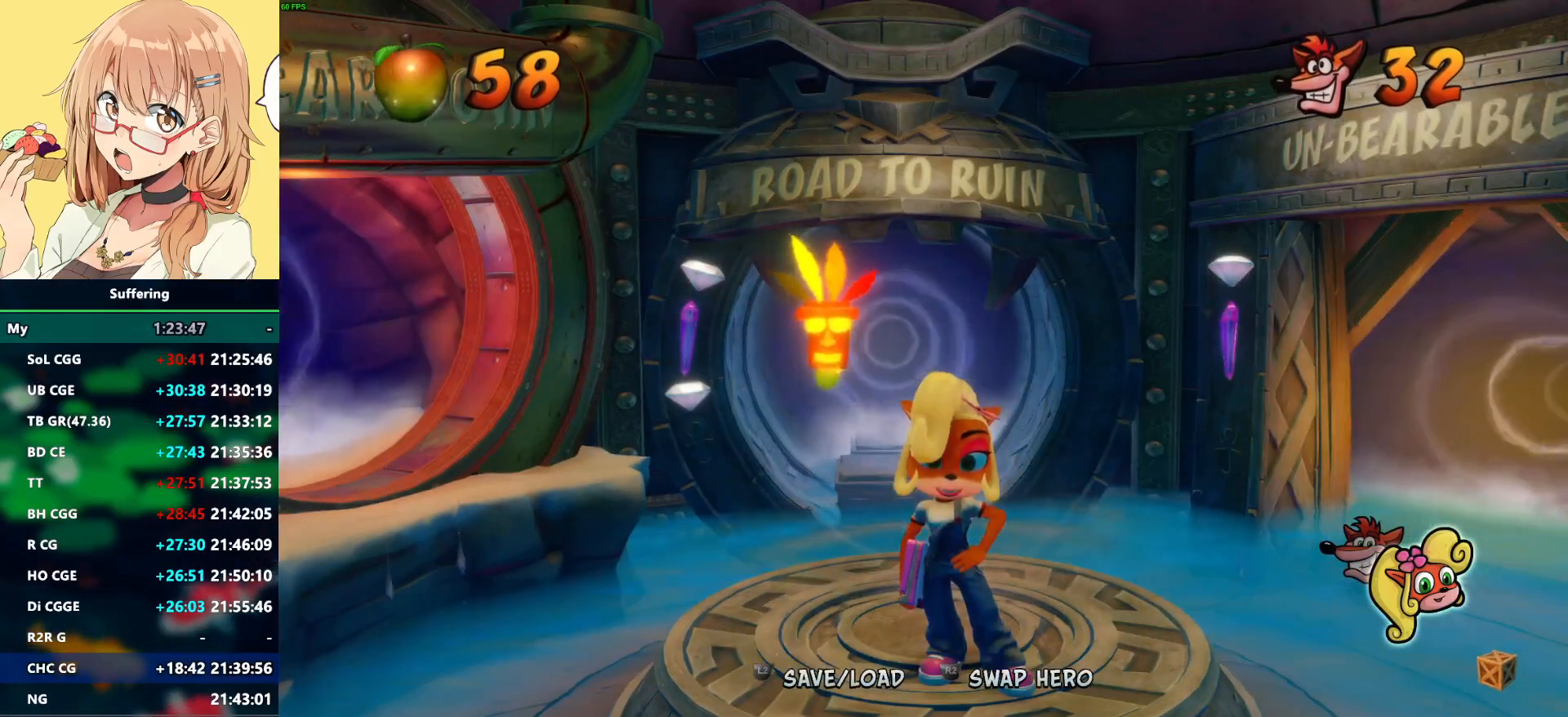
{"buttons": [], "left_stick": "center", "right_stick": "center", "events": [[150, "R1", "up"], [217, "left_stick", "up"], [417, "left_stick", "center"]]}
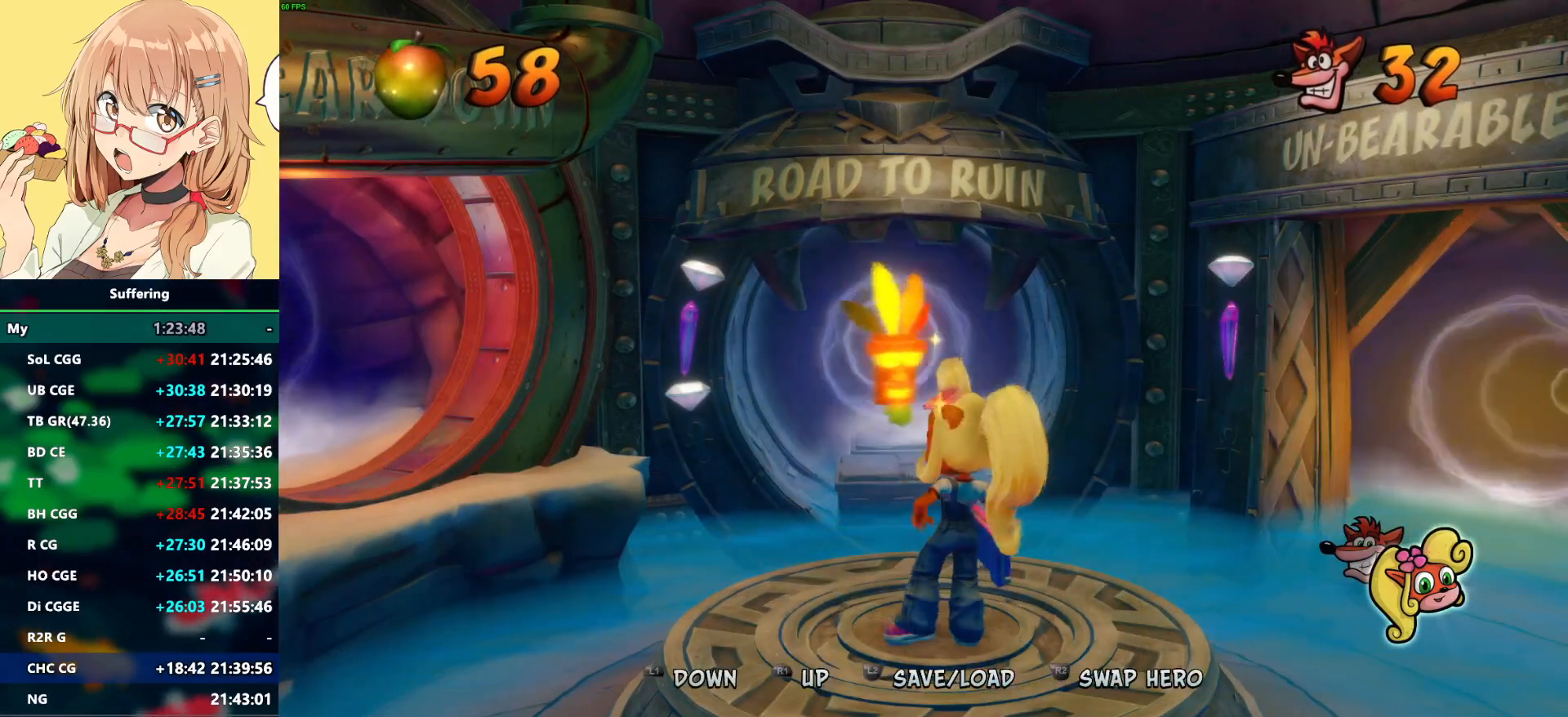
{"buttons": [], "left_stick": "center", "right_stick": "center", "events": [[217, "R1", "down"], [300, "R1", "up"]]}
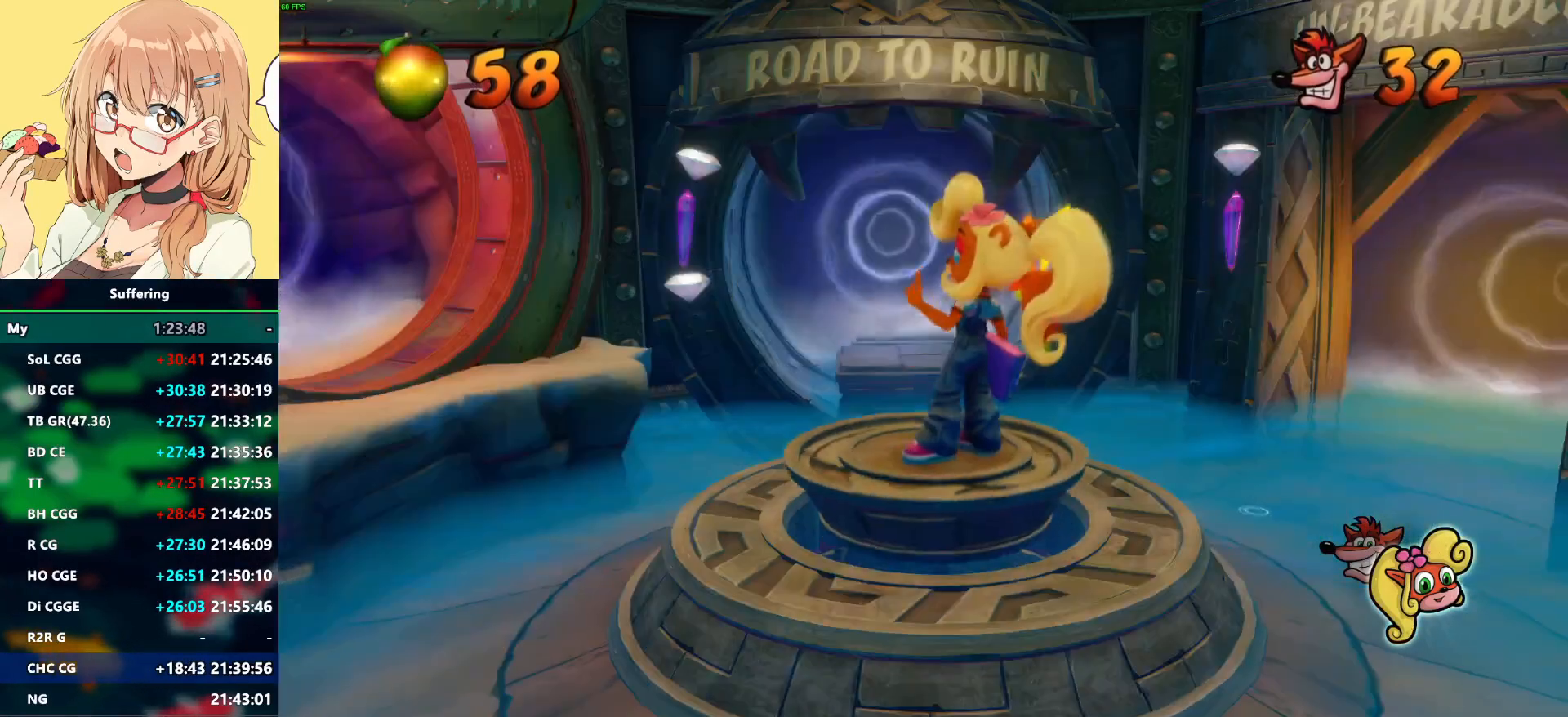
{"buttons": [], "left_stick": "center", "right_stick": "center", "events": []}
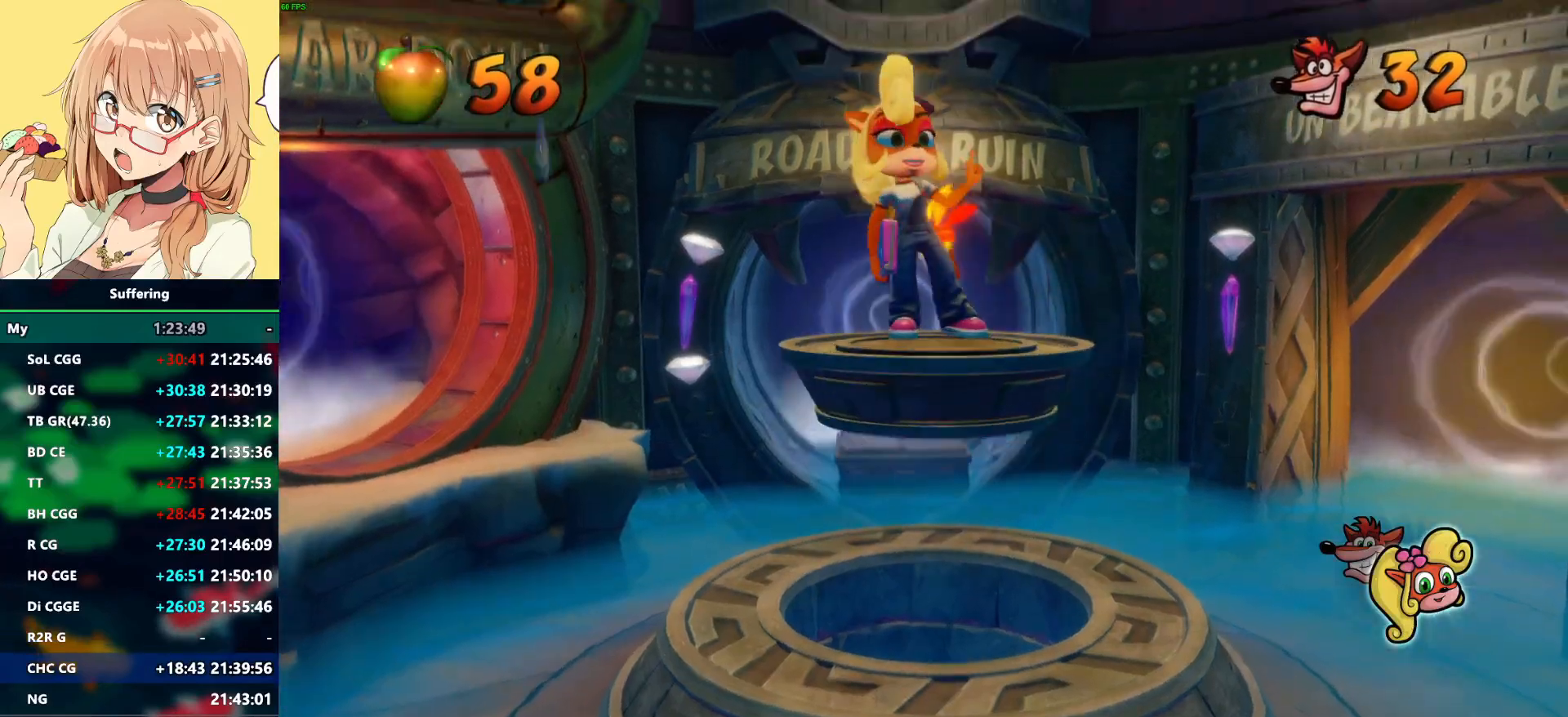
{"buttons": [], "left_stick": "center", "right_stick": "center", "events": []}
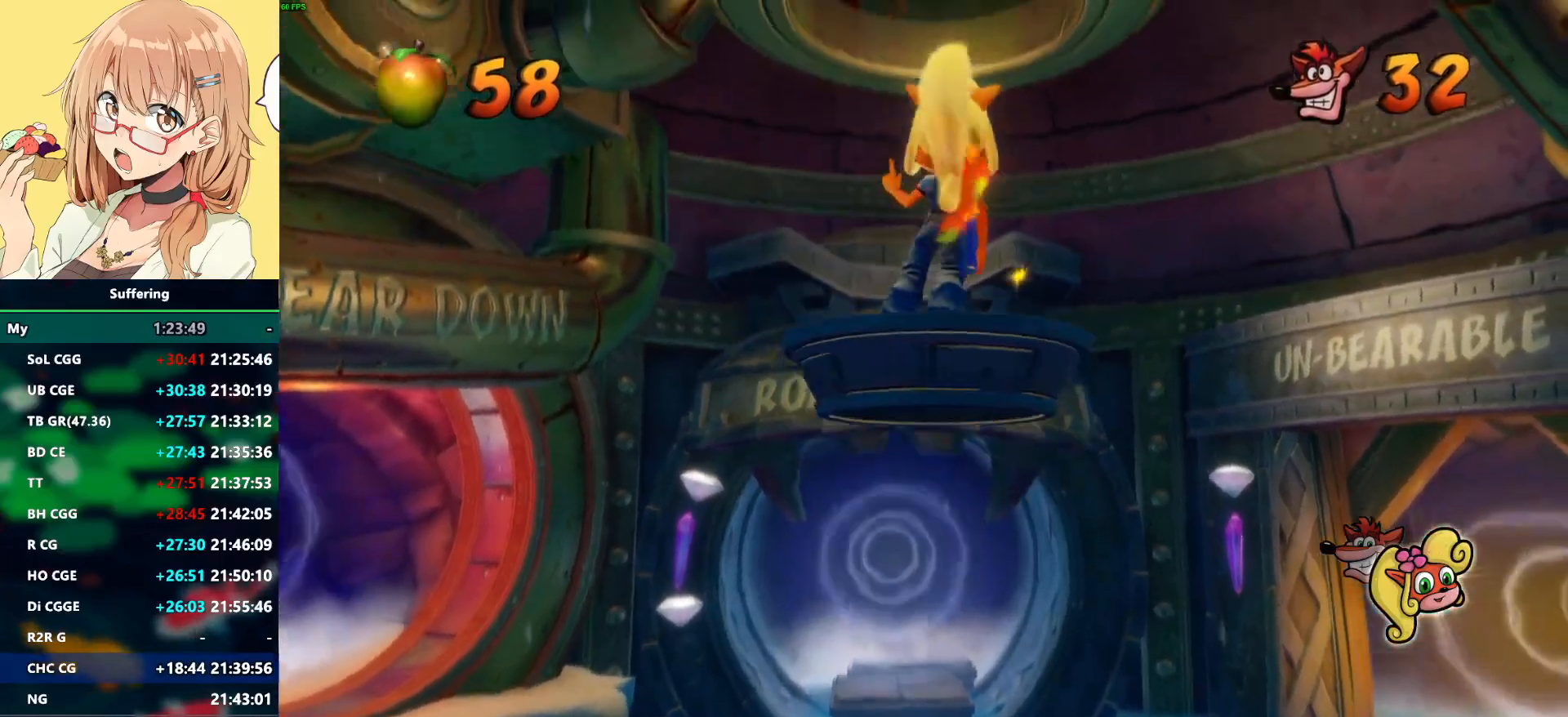
{"buttons": [], "left_stick": "center", "right_stick": "center", "events": []}
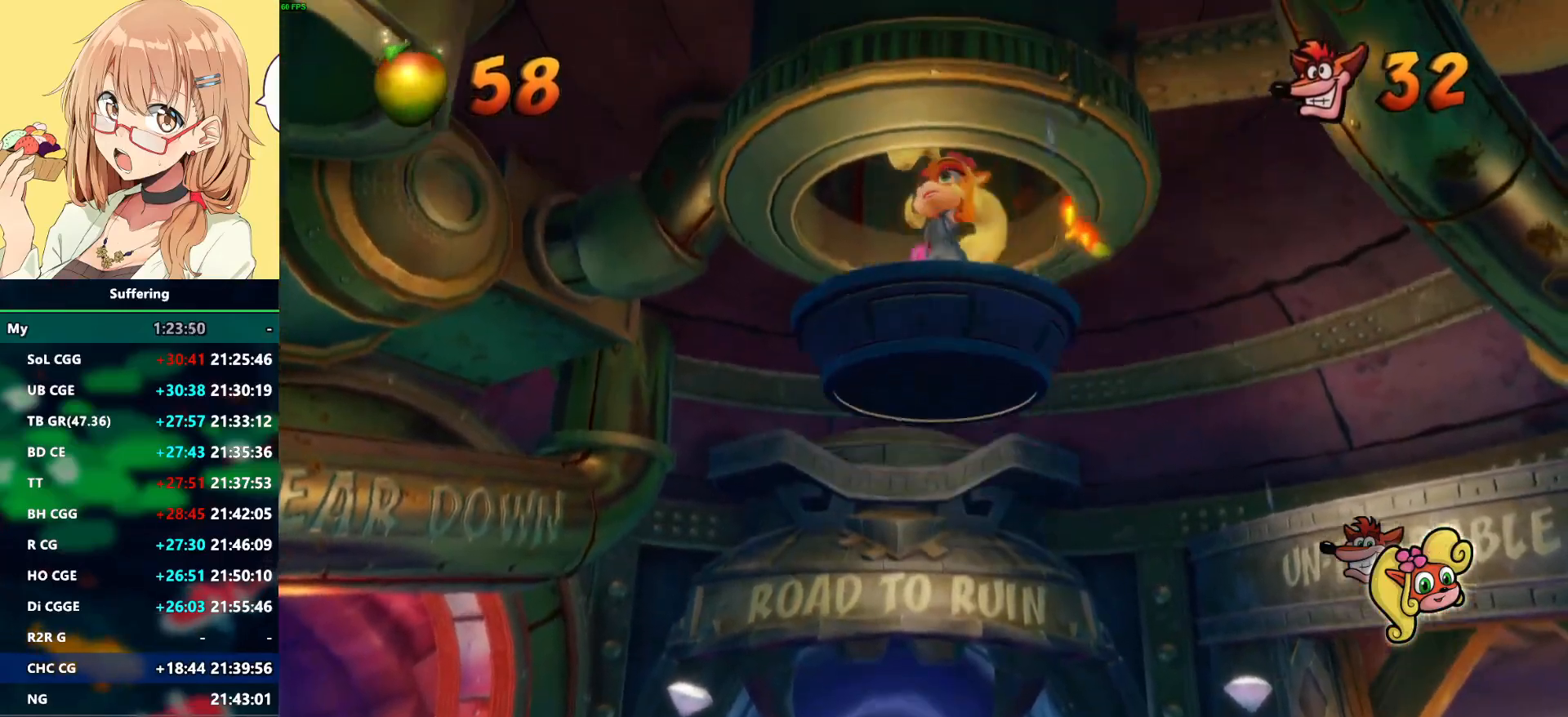
{"buttons": [], "left_stick": "center", "right_stick": "center", "events": []}
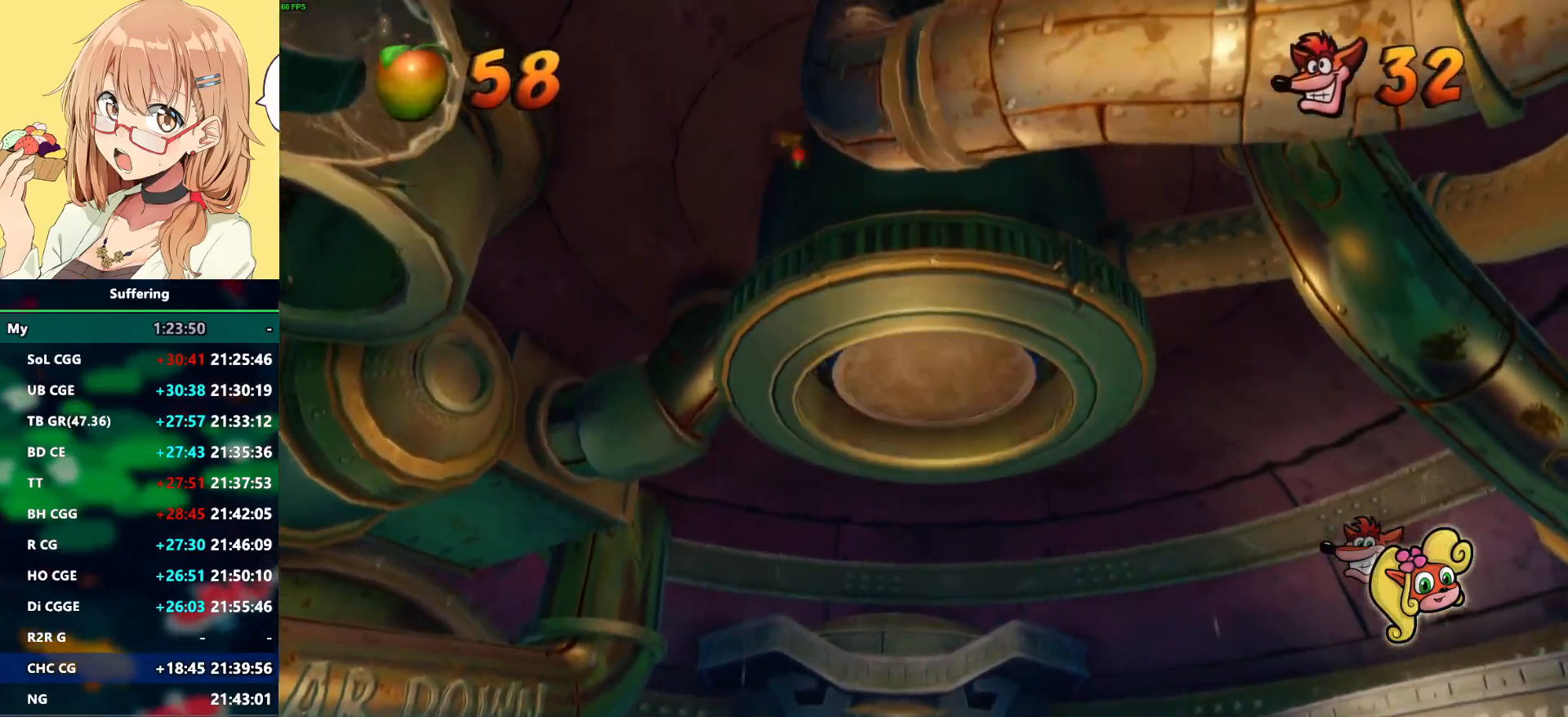
{"buttons": [], "left_stick": "center", "right_stick": "center", "events": []}
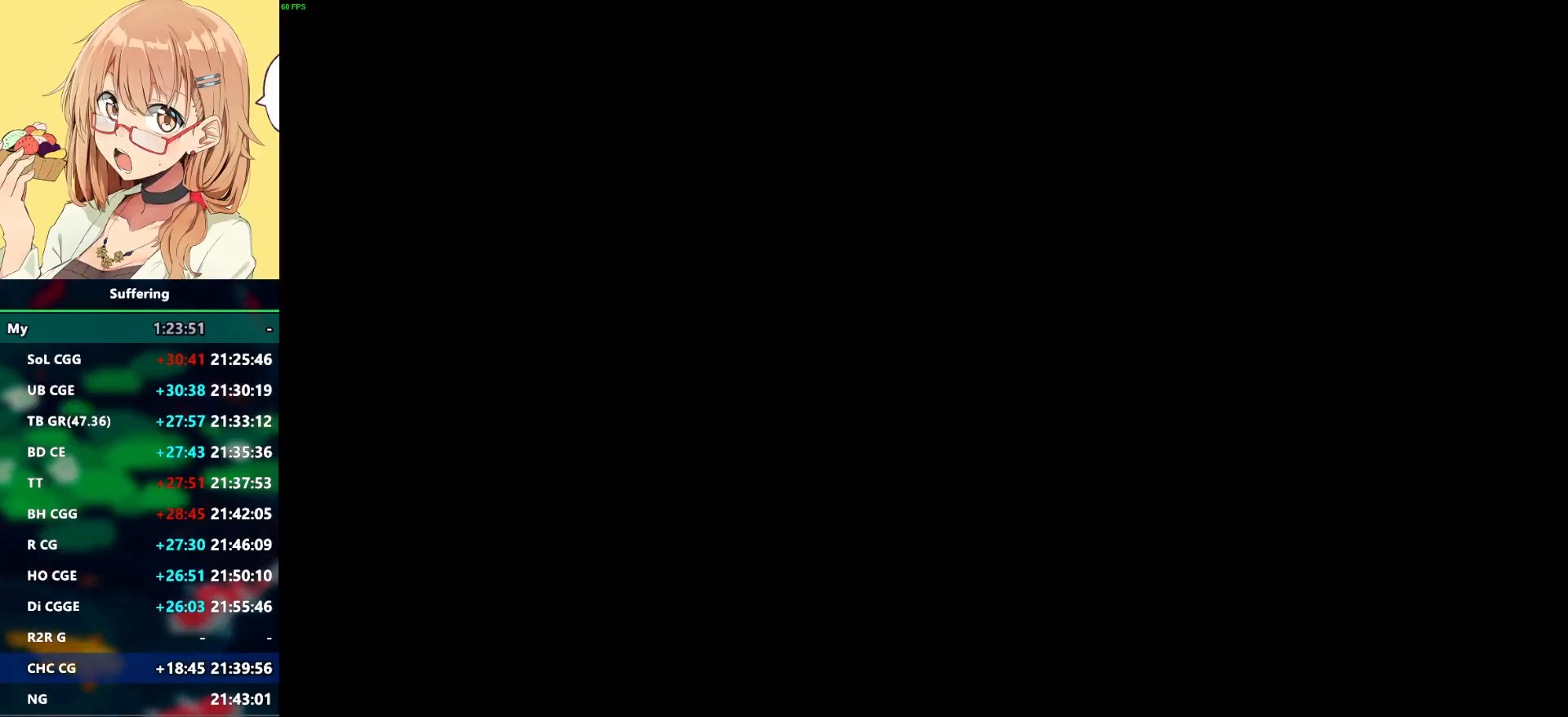
{"buttons": [], "left_stick": "center", "right_stick": "center", "events": []}
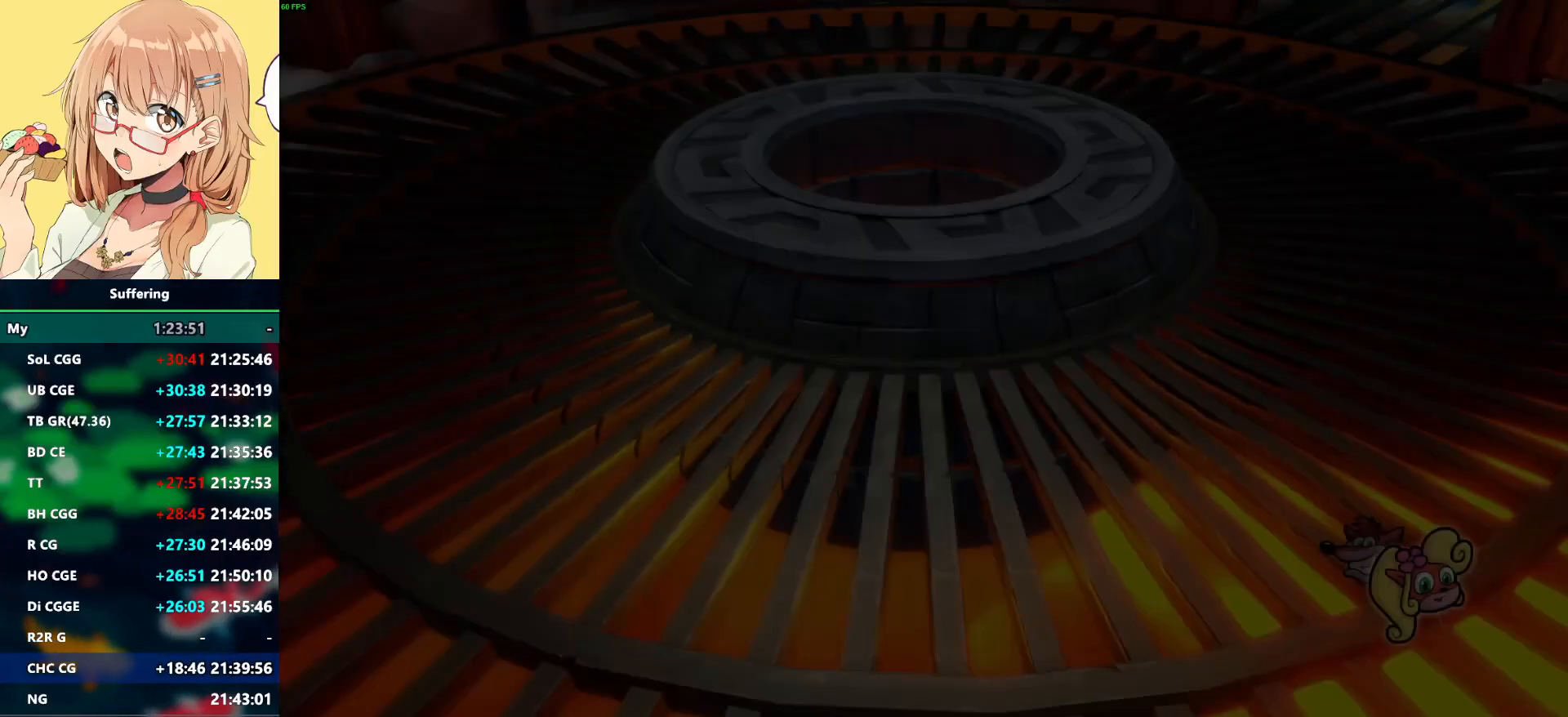
{"buttons": [], "left_stick": "center", "right_stick": "center", "events": []}
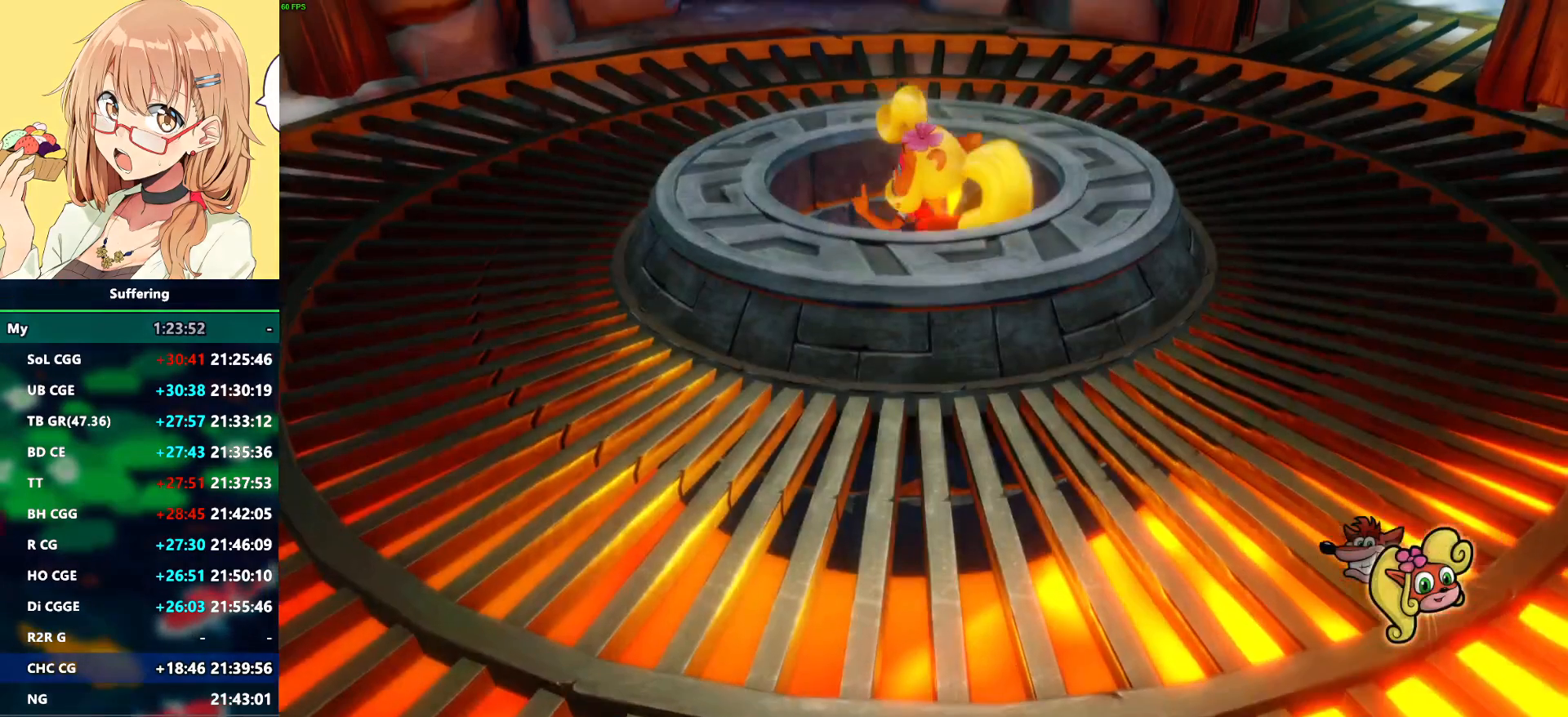
{"buttons": [], "left_stick": "center", "right_stick": "center", "events": []}
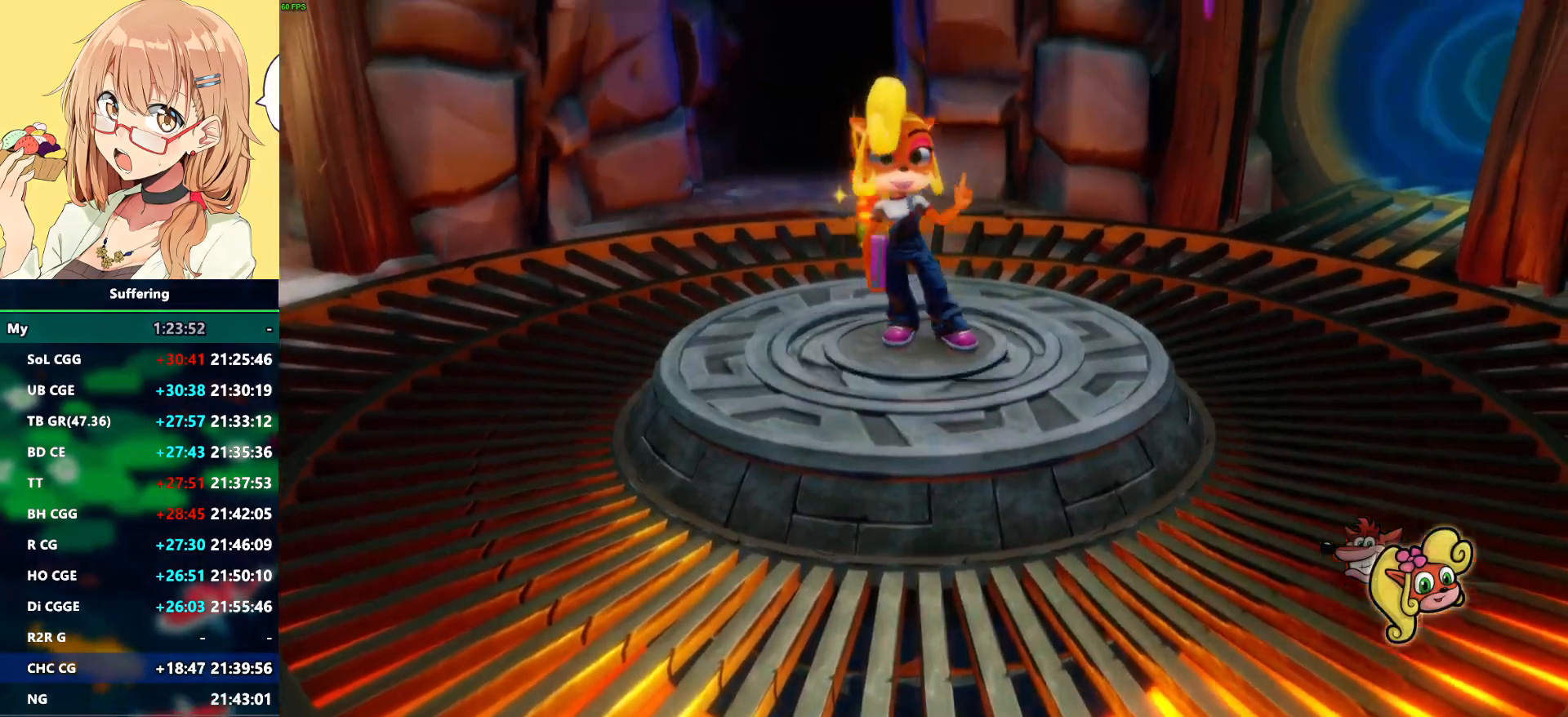
{"buttons": ["CROSS"], "left_stick": "down-right", "right_stick": "center", "events": [[217, "CROSS", "down"], [367, "CROSS", "up"], [383, "left_stick", "down-right"], [433, "CROSS", "down"]]}
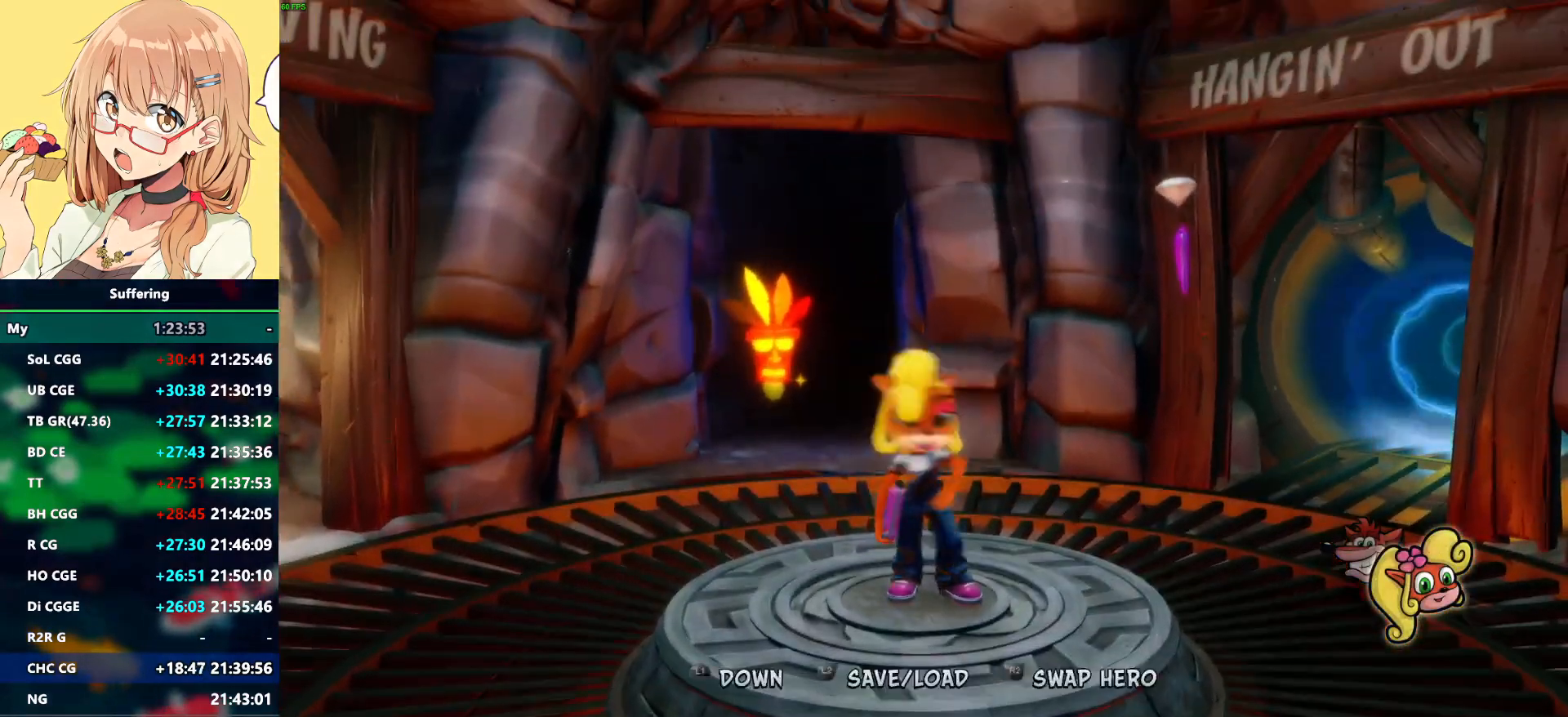
{"buttons": [], "left_stick": "down-right", "right_stick": "center", "events": [[50, "CROSS", "up"], [133, "CROSS", "down"], [250, "CROSS", "up"]]}
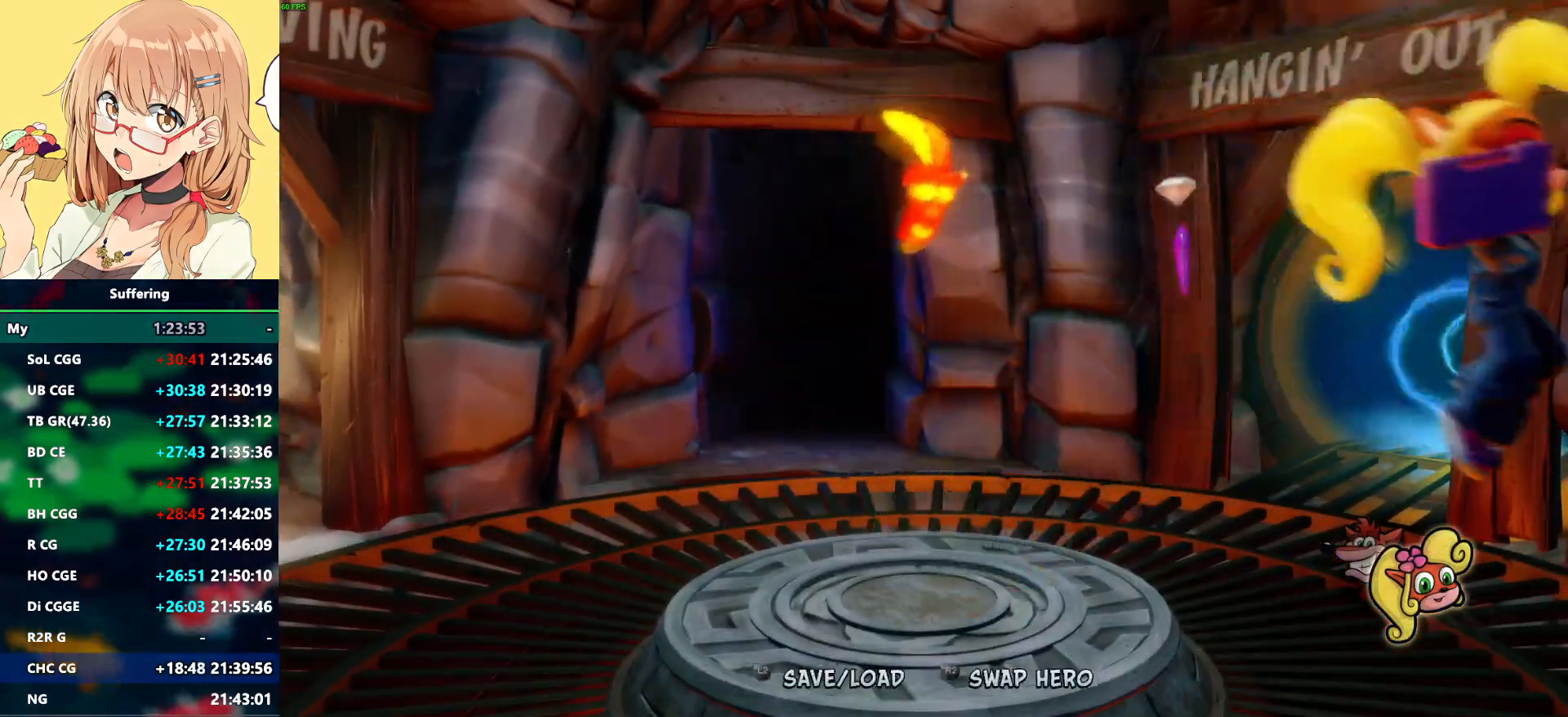
{"buttons": [], "left_stick": "center", "right_stick": "center", "events": [[433, "left_stick", "center"]]}
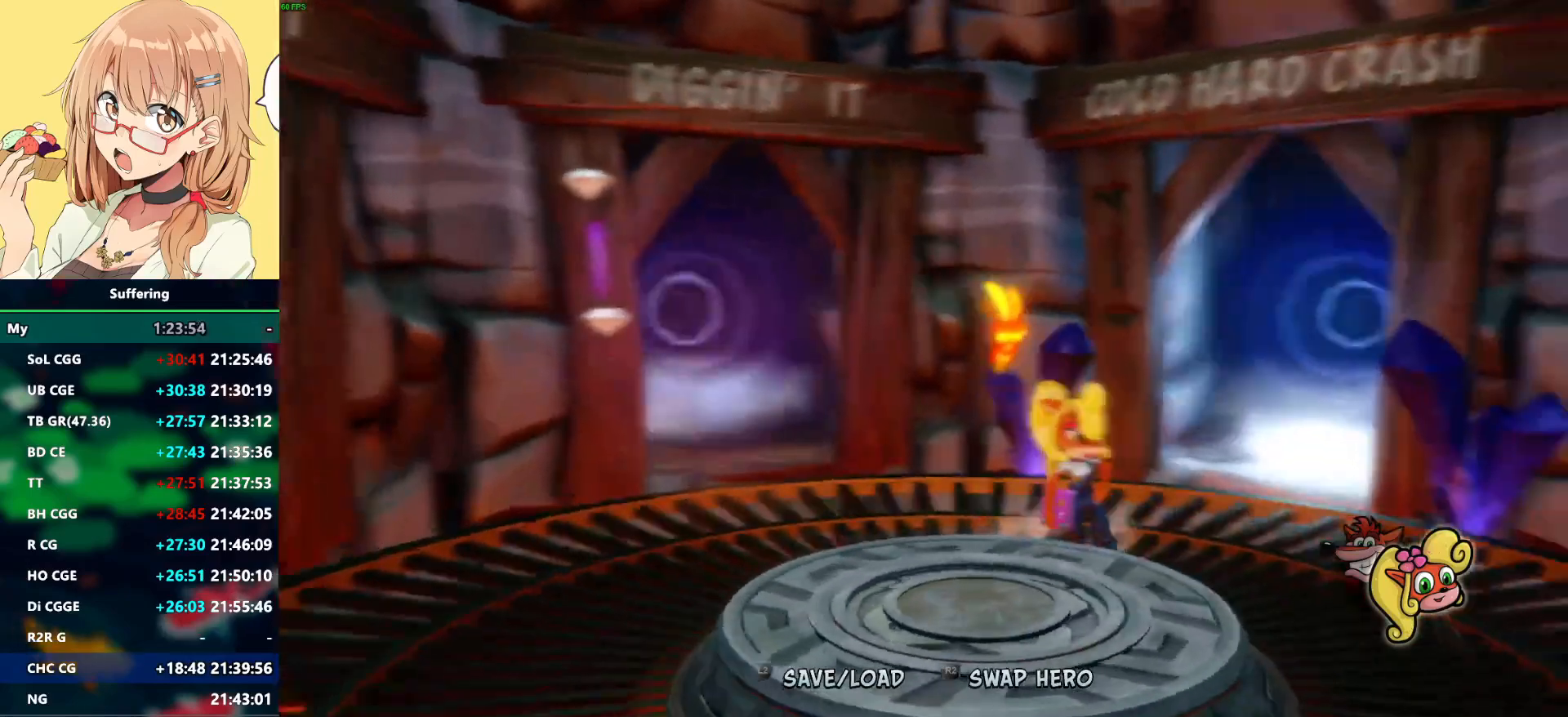
{"buttons": [], "left_stick": "up", "right_stick": "center", "events": [[133, "left_stick", "up-right"], [400, "left_stick", "up"]]}
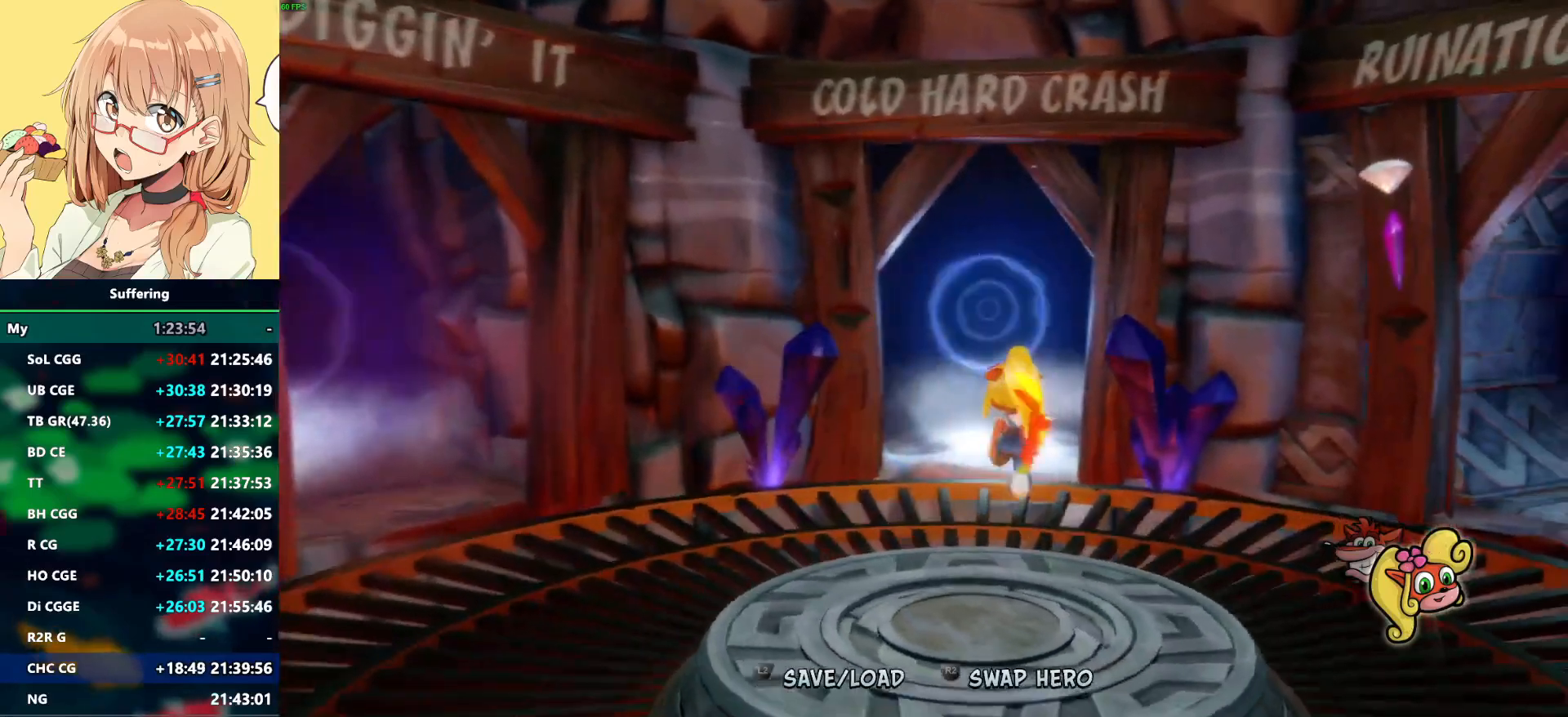
{"buttons": [], "left_stick": "up", "right_stick": "center", "events": [[17, "R1", "down"], [200, "SQUARE", "down"], [250, "CROSS", "down"], [250, "R1", "up"], [300, "SQUARE", "up"], [333, "CROSS", "up"]]}
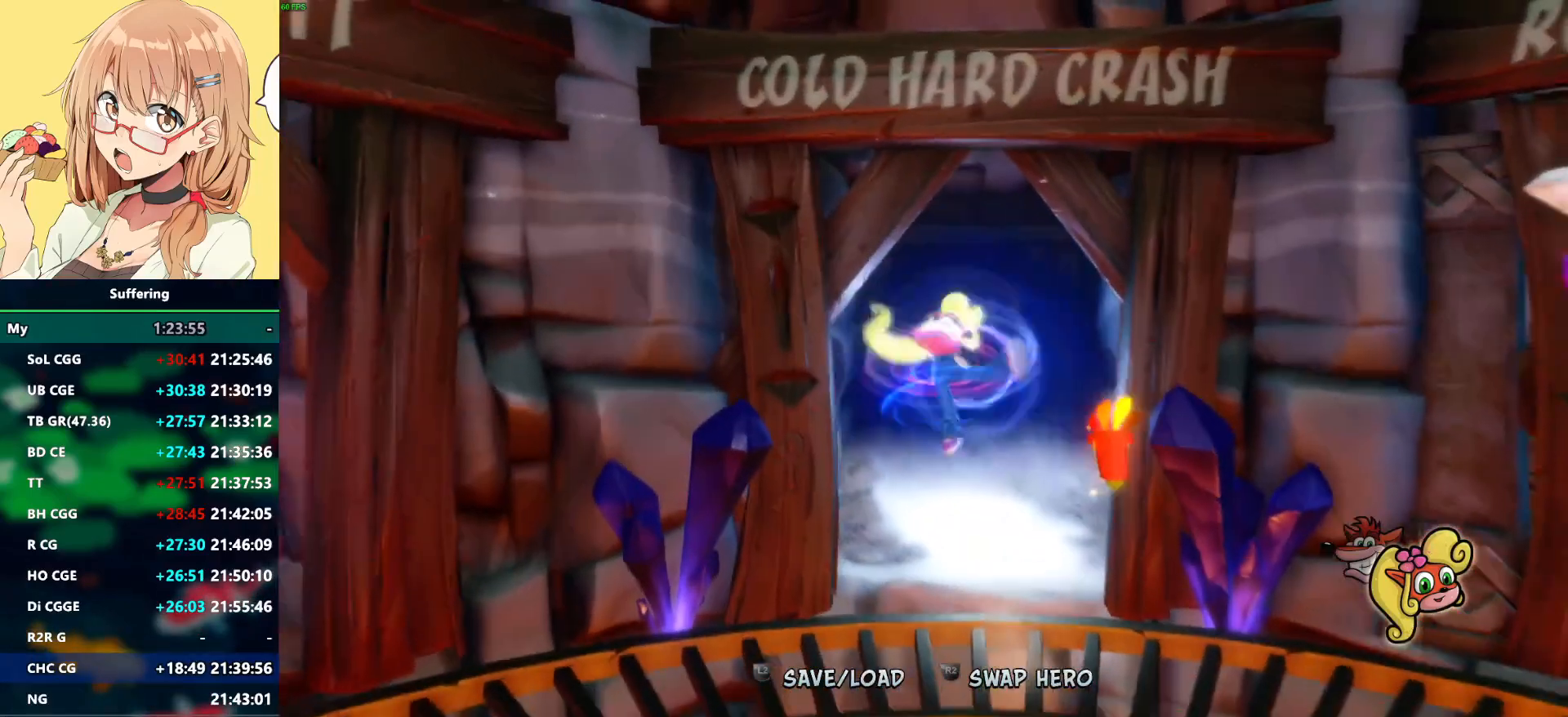
{"buttons": [], "left_stick": "up", "right_stick": "center", "events": [[300, "CROSS", "down"], [433, "CROSS", "up"]]}
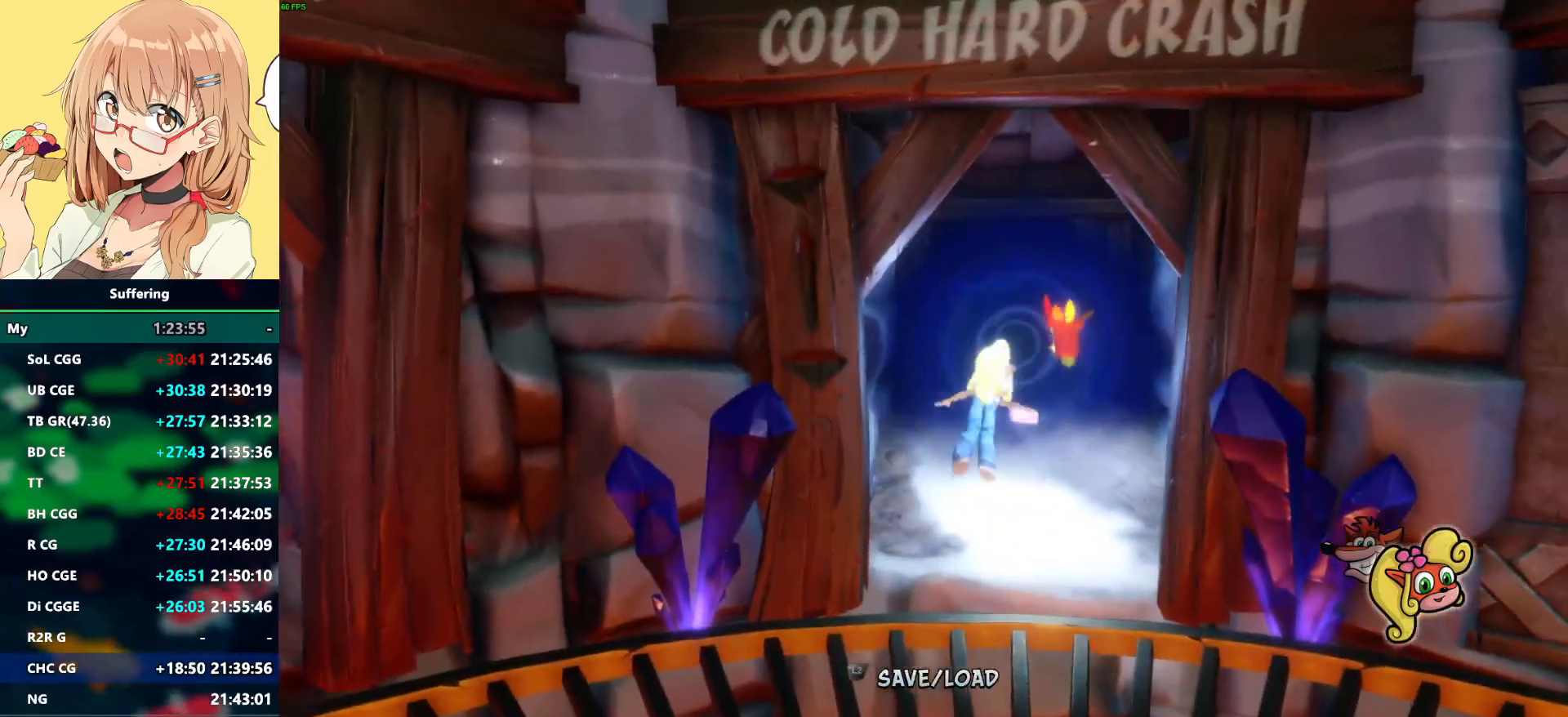
{"buttons": [], "left_stick": "center", "right_stick": "center", "events": [[233, "left_stick", "center"]]}